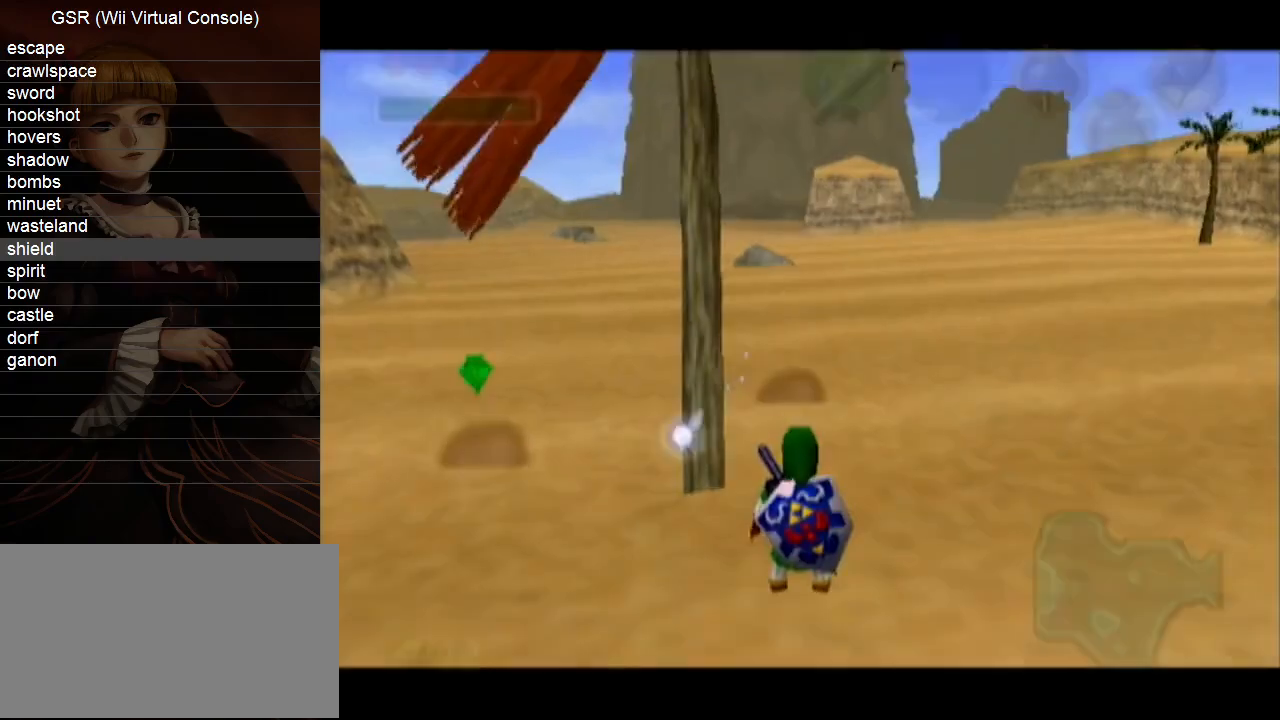
Gameplay with a controller (Nintendo layout); each line is a JSON object with the inputs held at the frame after it. "events" lists button and stick changes between this image and that frame as [ms after this image, input, new state], when the widget could be followed in between. Not read: L3 R3.
{"buttons": [], "left_stick": "down", "right_stick": "center", "events": [[133, "right_stick", "up"], [233, "right_stick", "center"], [350, "A", "down"], [450, "A", "up"], [483, "left_stick", "down"]]}
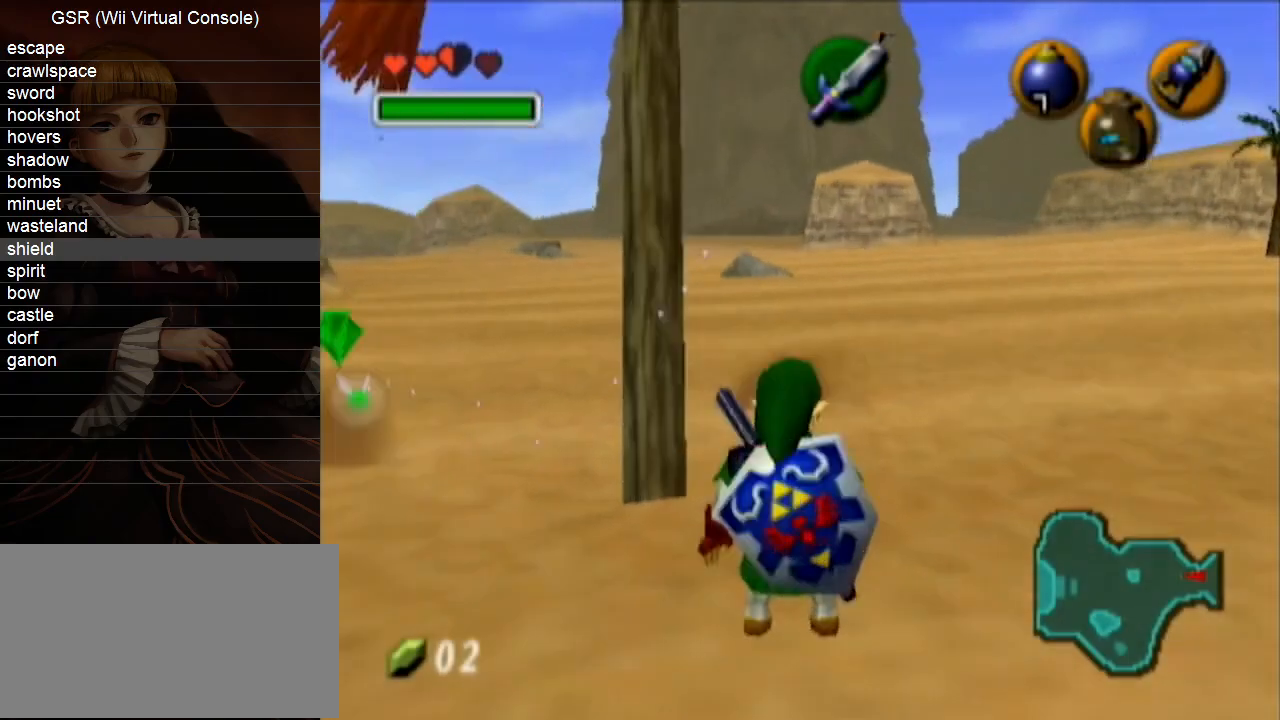
{"buttons": ["L1"], "left_stick": "down", "right_stick": "center", "events": [[133, "L1", "down"], [267, "A", "down"], [367, "A", "up"]]}
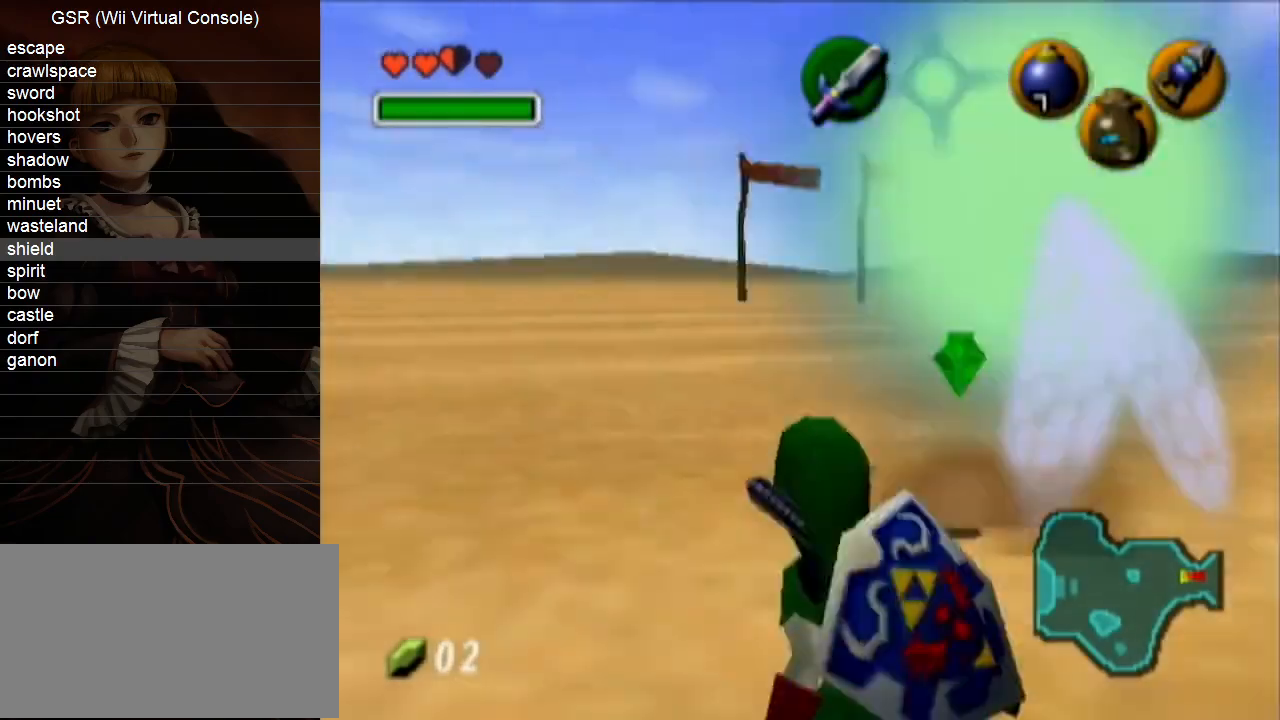
{"buttons": ["L1"], "left_stick": "down", "right_stick": "center", "events": []}
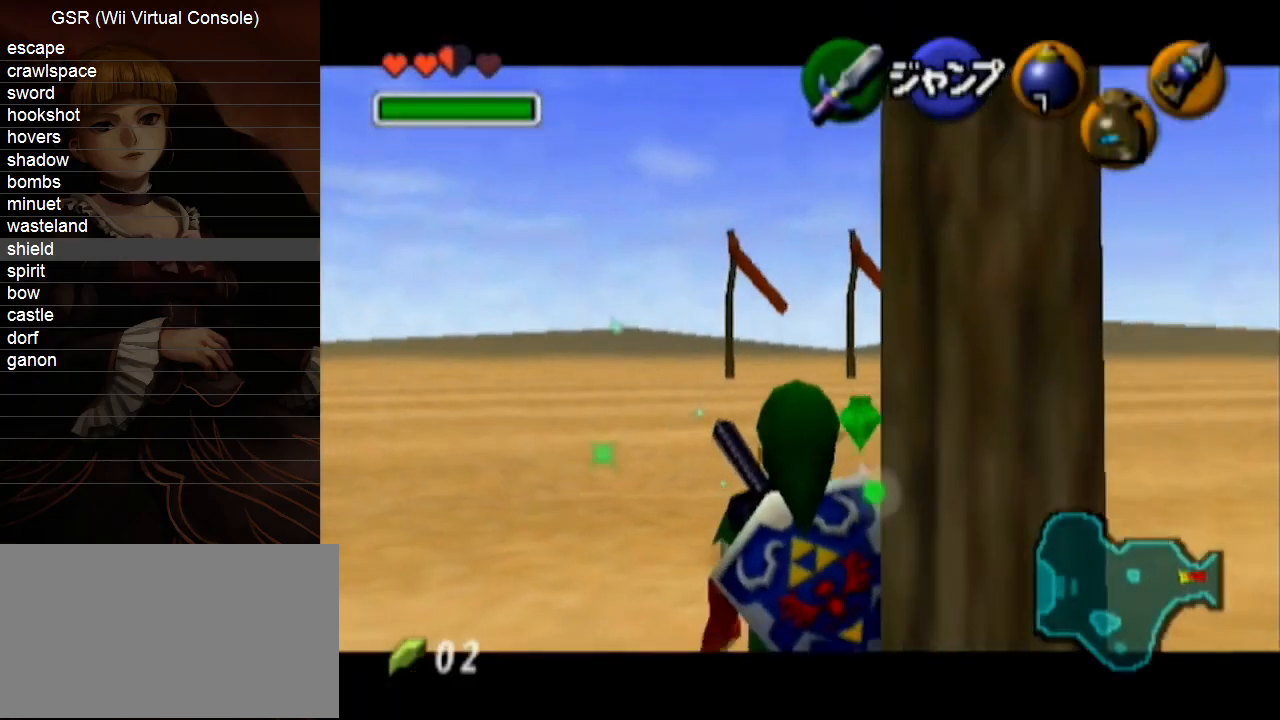
{"buttons": ["L1"], "left_stick": "down", "right_stick": "center", "events": []}
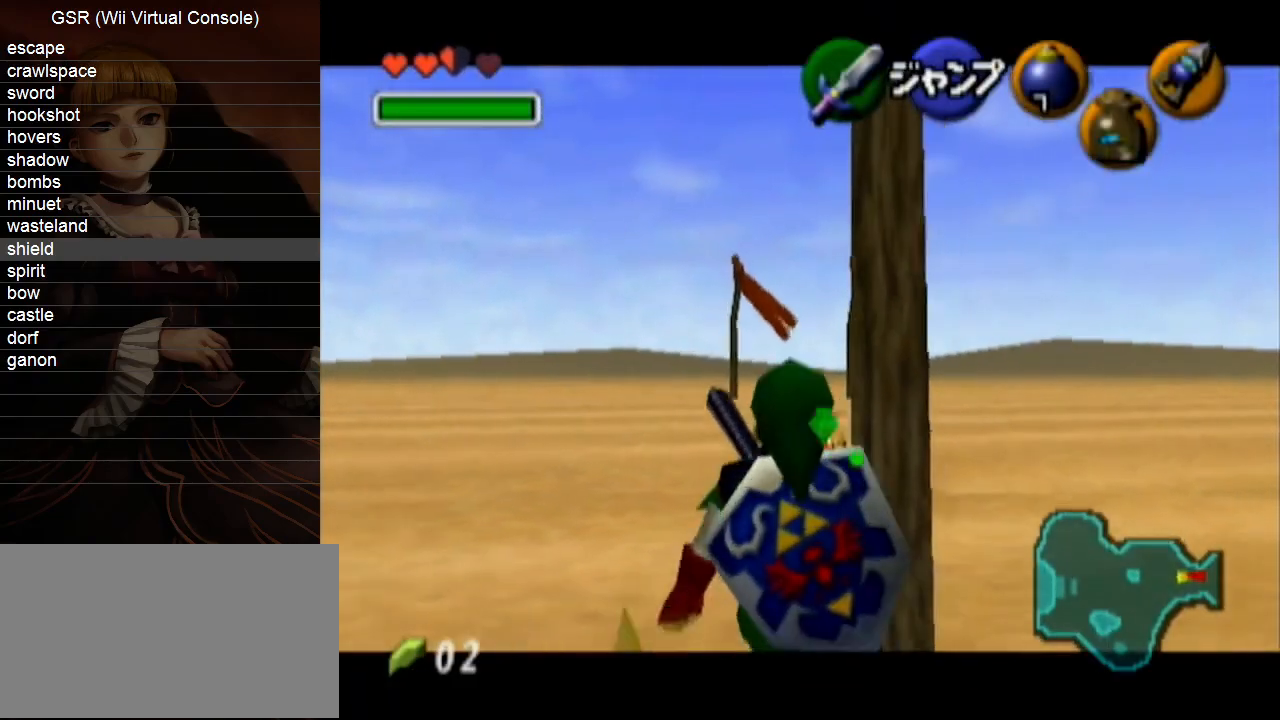
{"buttons": ["L1"], "left_stick": "down", "right_stick": "center", "events": []}
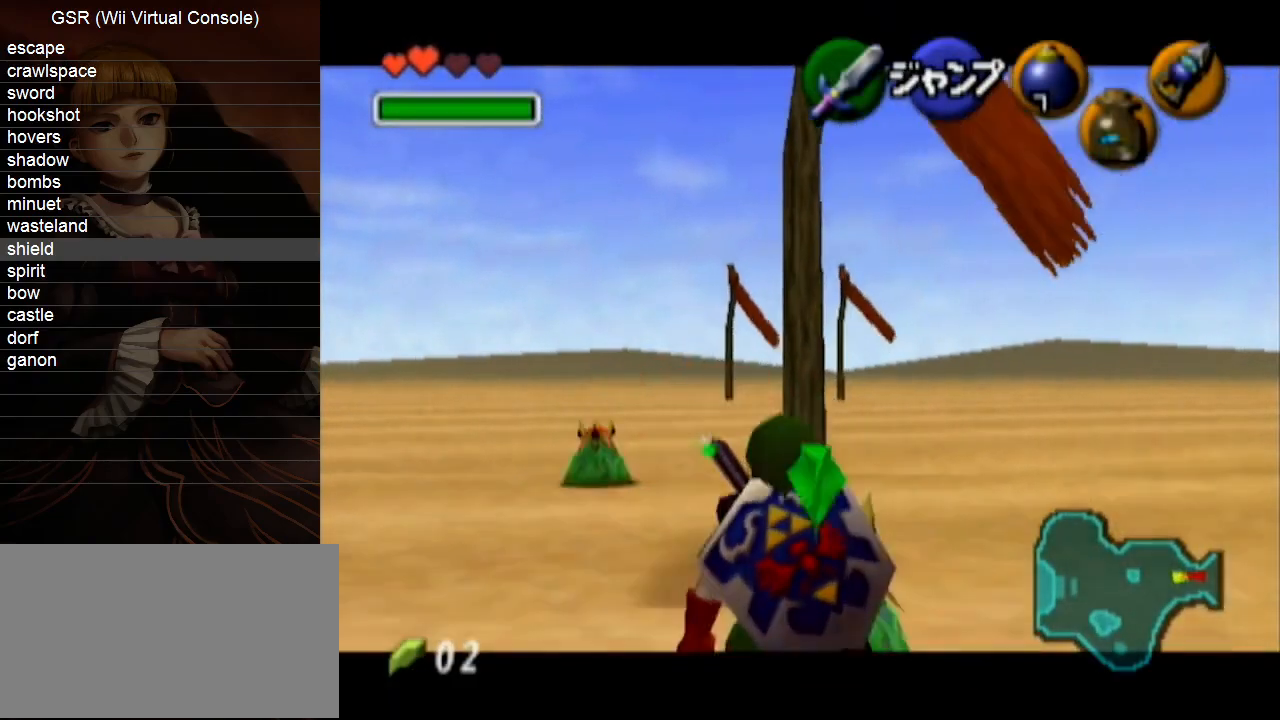
{"buttons": ["L1"], "left_stick": "down", "right_stick": "center", "events": []}
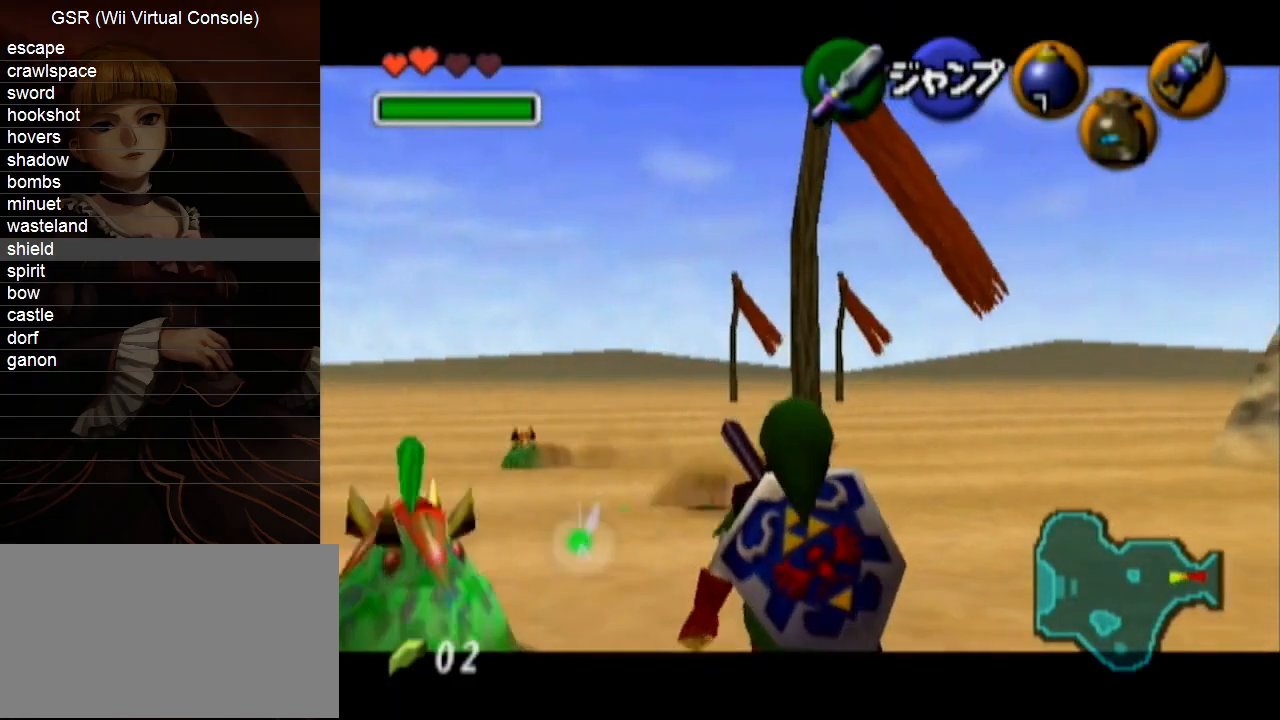
{"buttons": ["A", "L1"], "left_stick": "right", "right_stick": "center", "events": [[83, "A", "down"], [117, "left_stick", "right"], [167, "A", "up"], [200, "A", "down"], [300, "A", "up"], [367, "A", "down"], [417, "A", "up"], [483, "A", "down"]]}
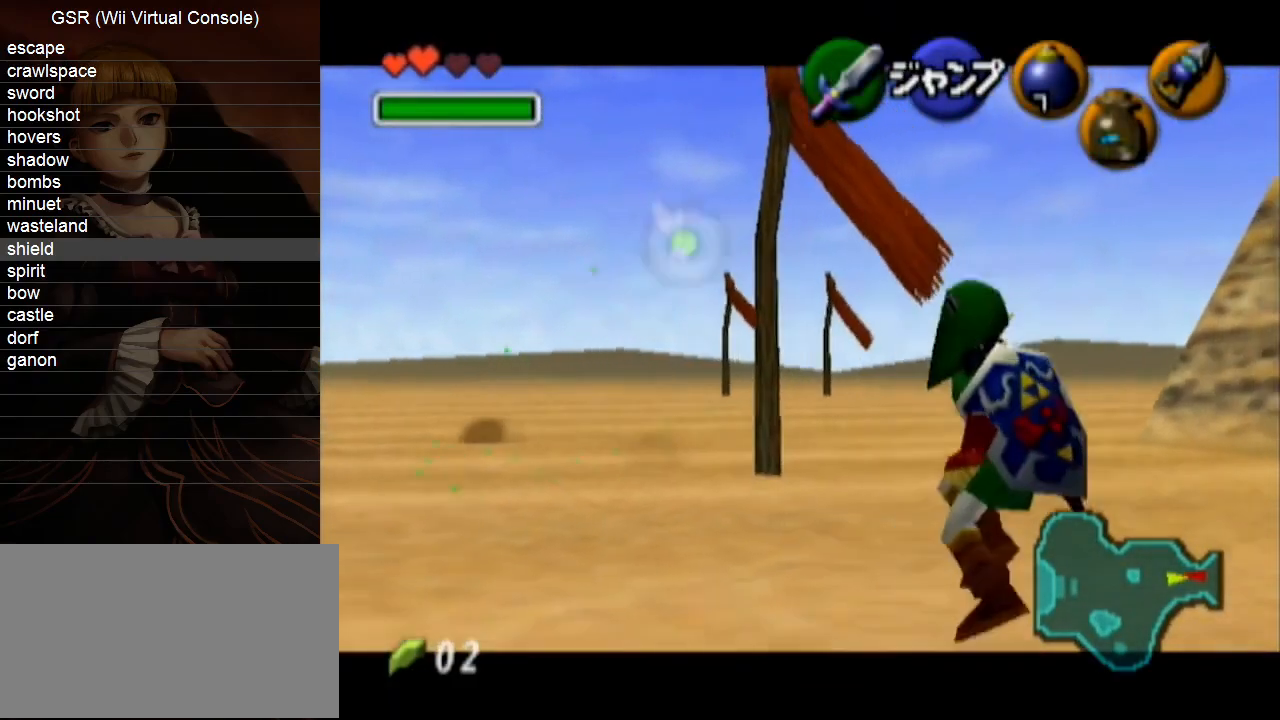
{"buttons": ["L1"], "left_stick": "down", "right_stick": "center", "events": [[83, "A", "up"], [133, "A", "down"], [200, "A", "up"], [267, "left_stick", "down"]]}
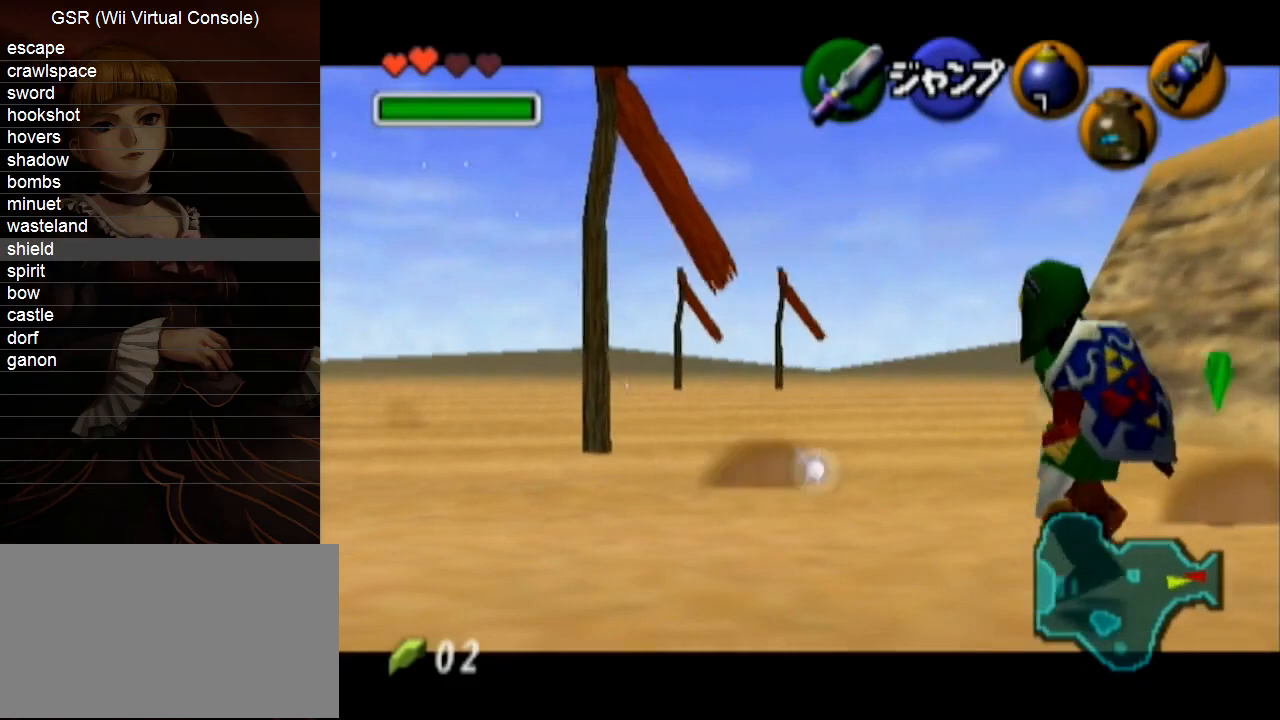
{"buttons": ["L1"], "left_stick": "down", "right_stick": "center", "events": []}
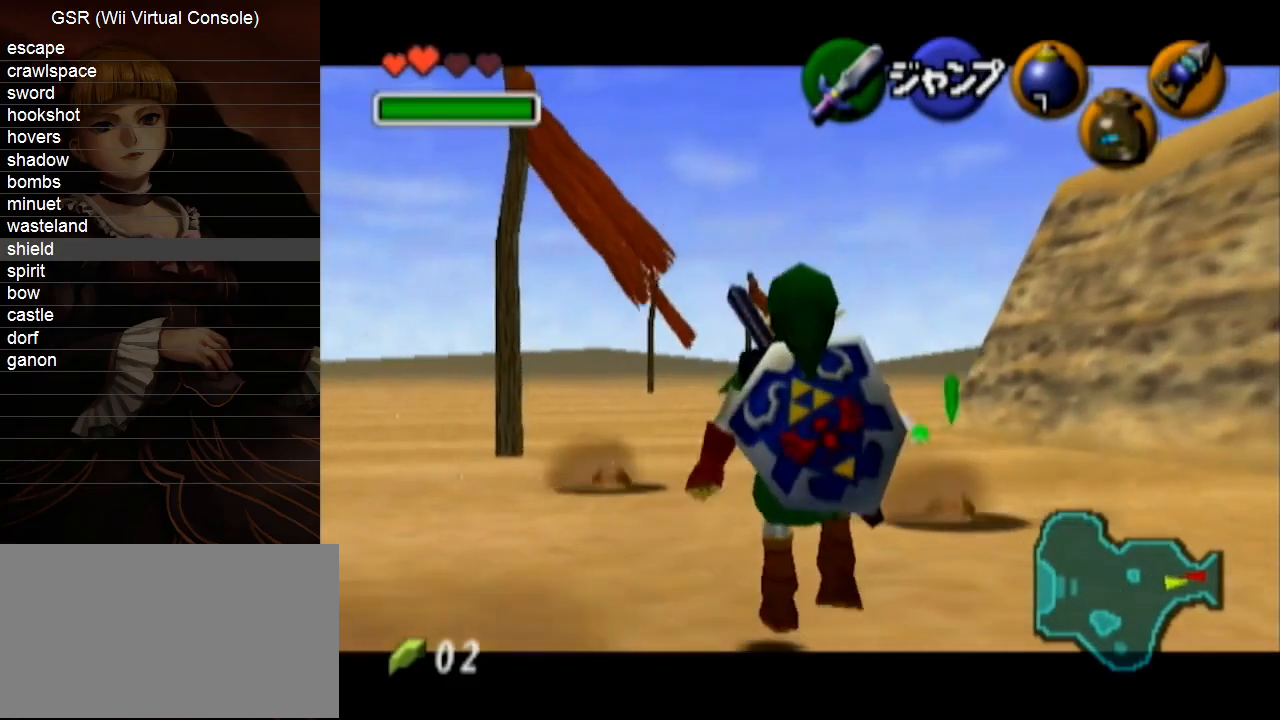
{"buttons": ["X", "L1", "R1"], "left_stick": "down", "right_stick": "center", "events": [[367, "R1", "down"], [367, "X", "down"]]}
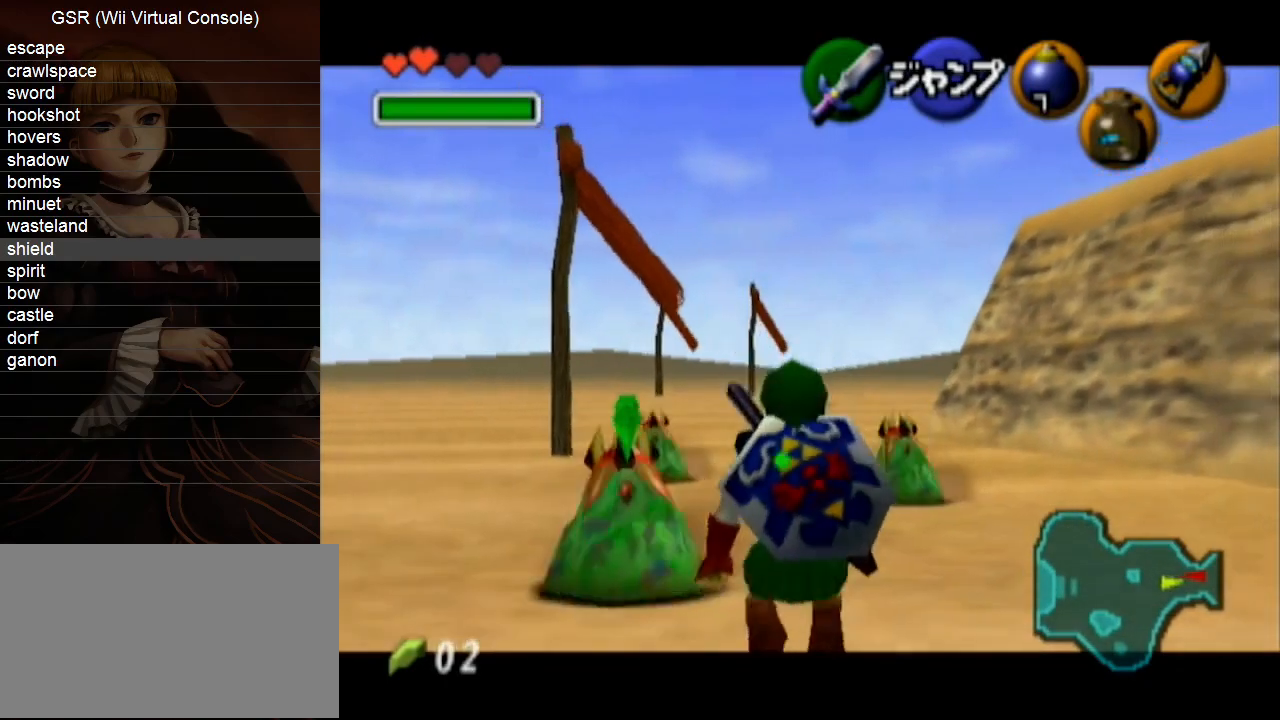
{"buttons": ["L1"], "left_stick": "down", "right_stick": "center", "events": [[83, "X", "up"], [267, "R1", "up"], [383, "R1", "down"], [483, "R1", "up"]]}
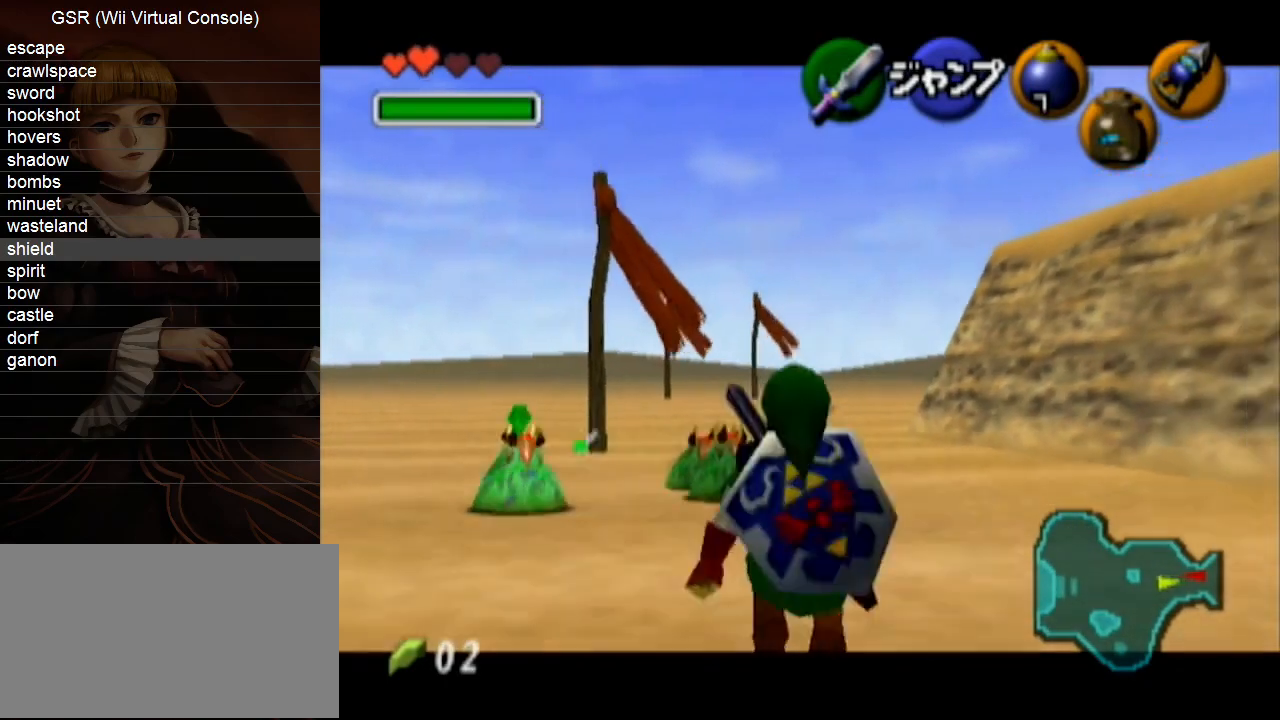
{"buttons": ["L1", "R1"], "left_stick": "down", "right_stick": "center", "events": [[83, "R1", "down"], [167, "R1", "up"], [267, "R1", "down"], [367, "R1", "up"], [417, "R1", "down"]]}
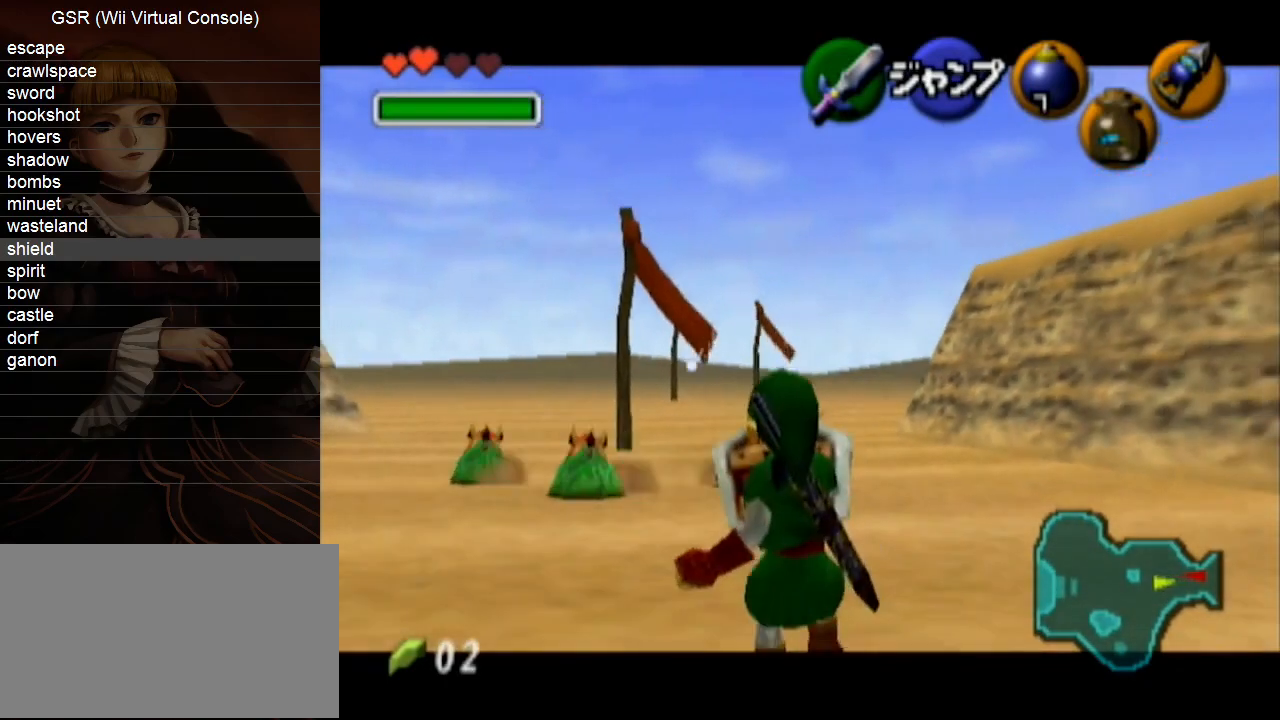
{"buttons": ["L1"], "left_stick": "down", "right_stick": "center", "events": [[17, "R1", "up"], [83, "R1", "down"], [167, "R1", "up"]]}
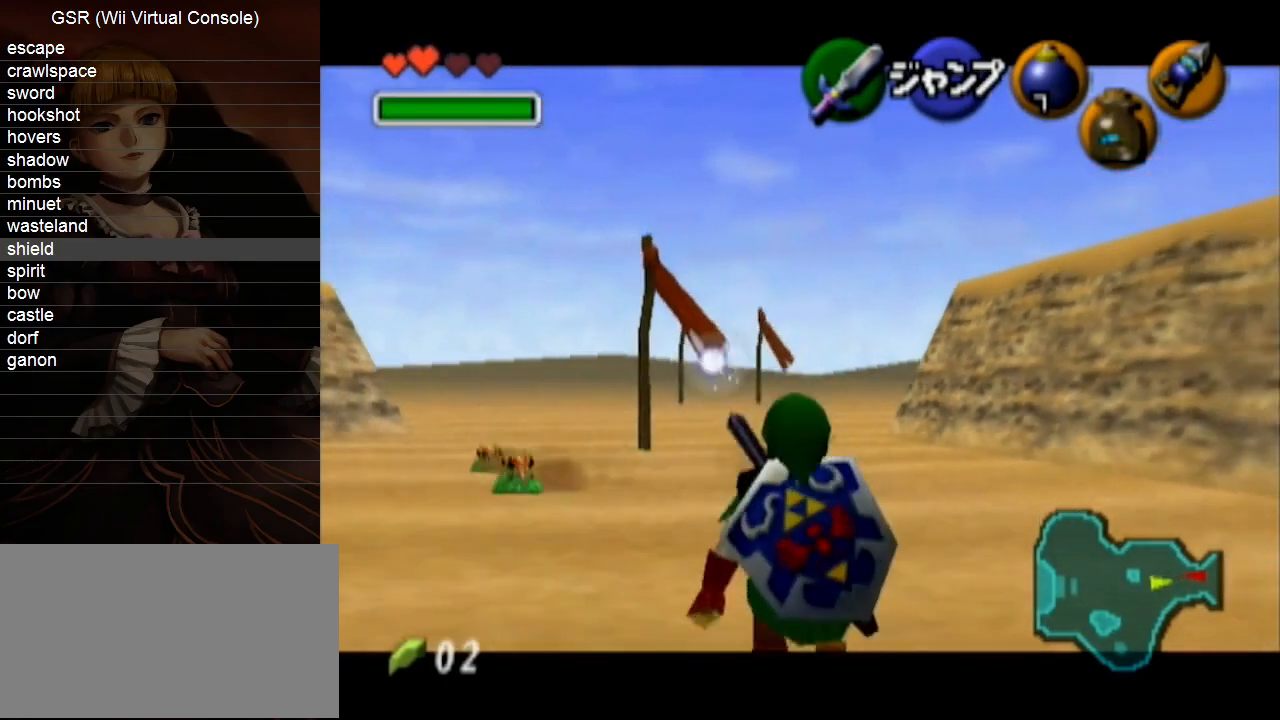
{"buttons": ["L1"], "left_stick": "down", "right_stick": "center", "events": []}
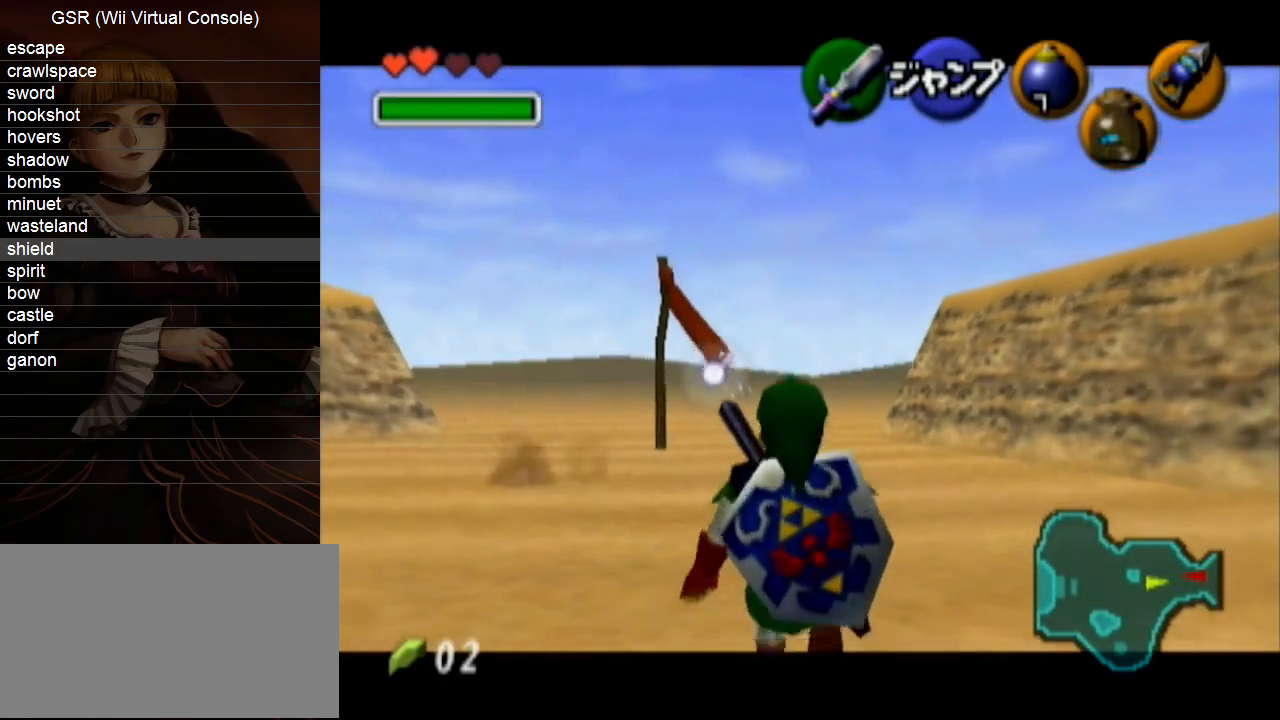
{"buttons": ["L1"], "left_stick": "down", "right_stick": "center", "events": []}
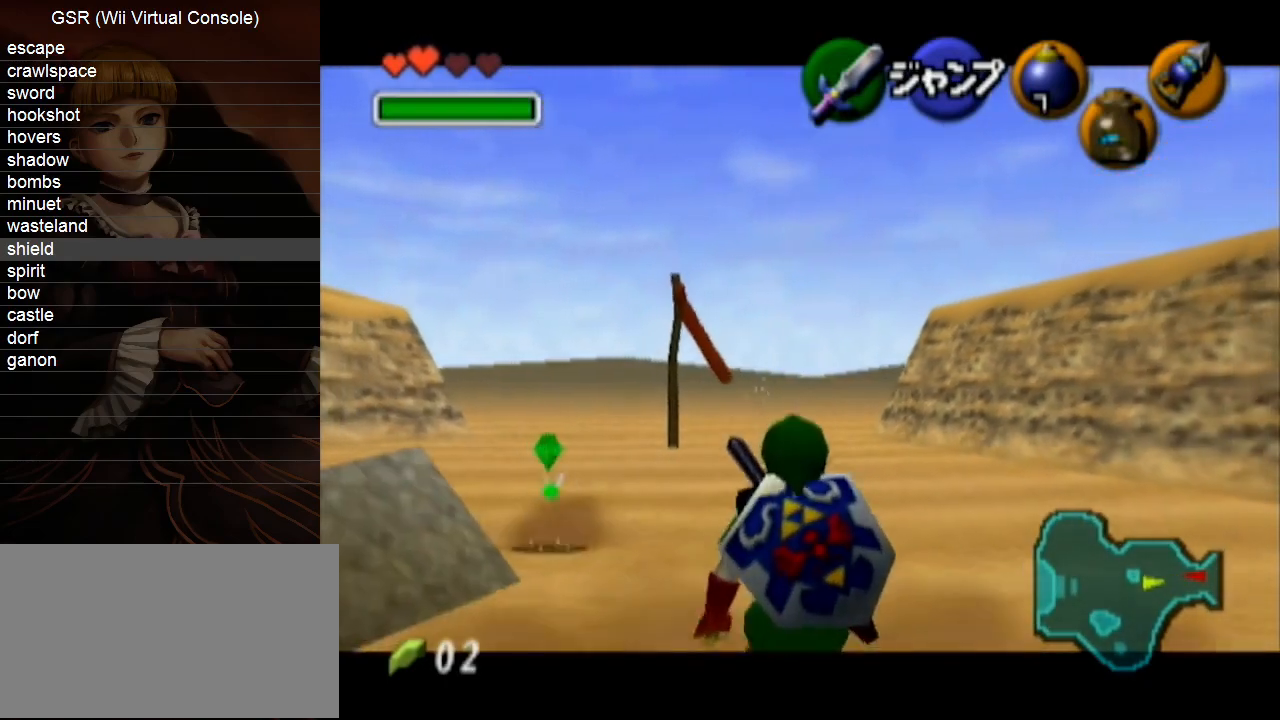
{"buttons": ["L1"], "left_stick": "down", "right_stick": "center", "events": []}
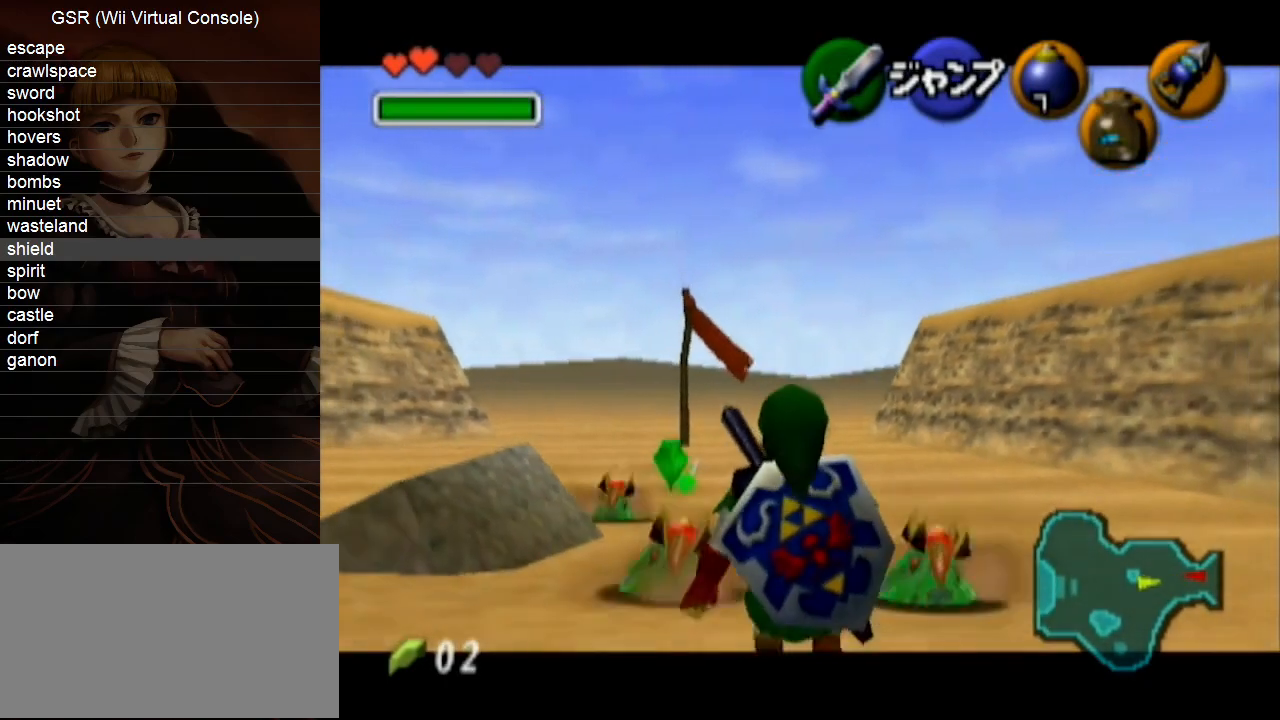
{"buttons": ["L1"], "left_stick": "down", "right_stick": "center", "events": []}
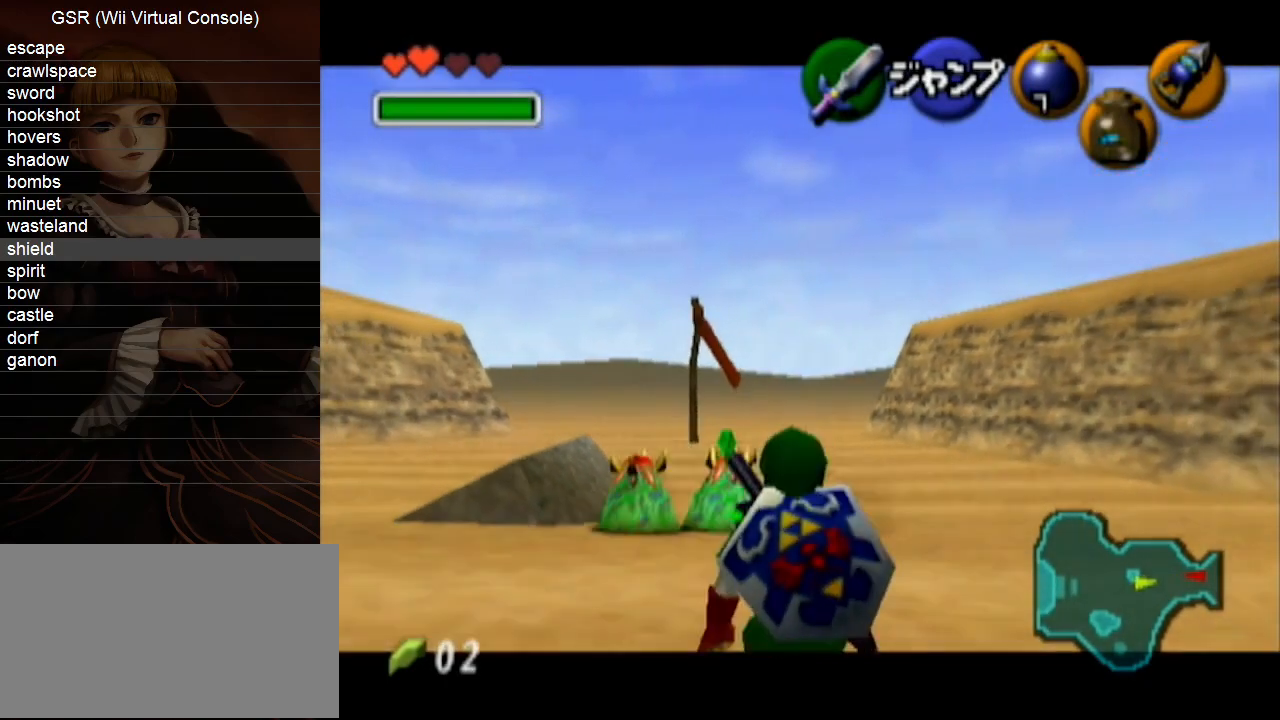
{"buttons": ["L1"], "left_stick": "down", "right_stick": "center", "events": []}
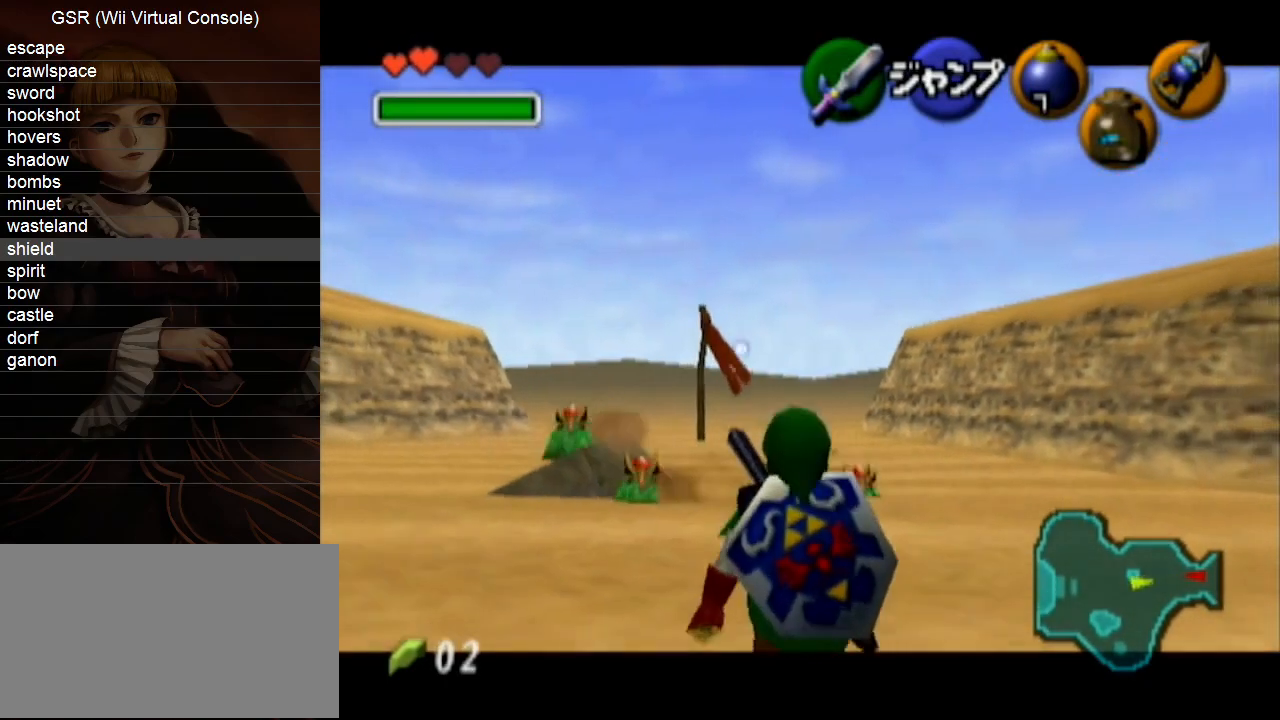
{"buttons": ["L1"], "left_stick": "down", "right_stick": "center", "events": []}
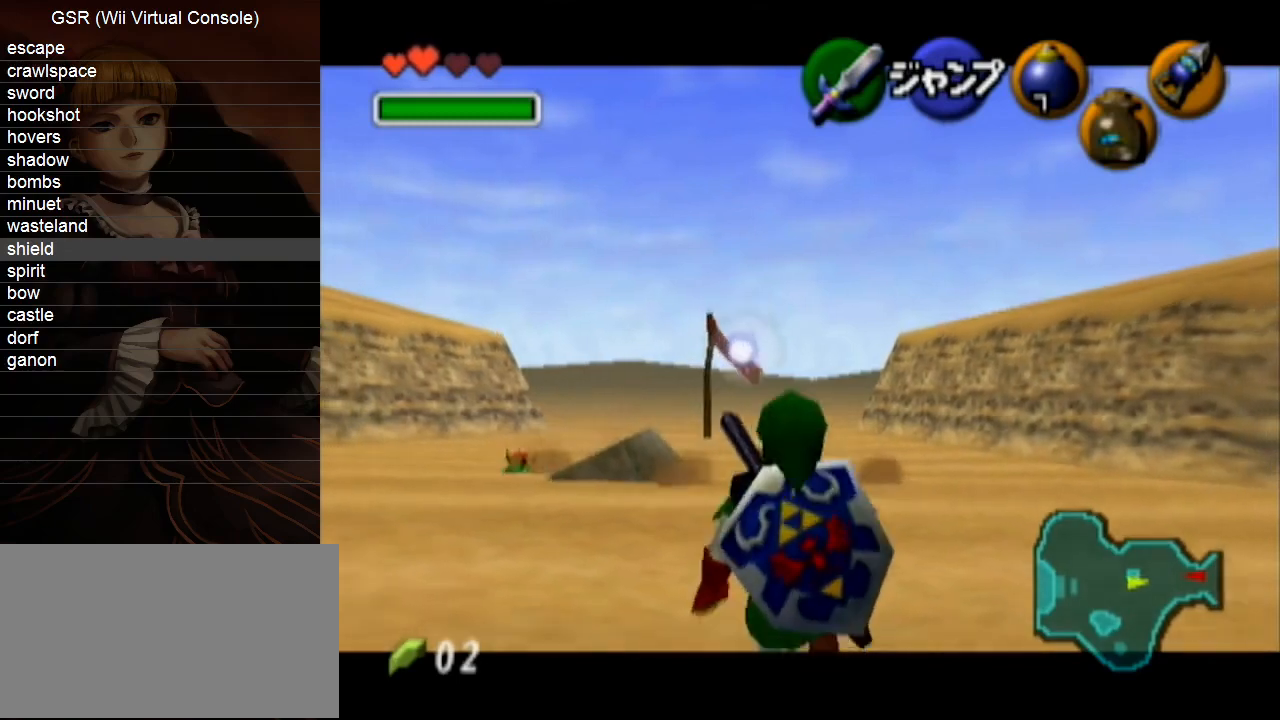
{"buttons": ["L1"], "left_stick": "down", "right_stick": "center", "events": []}
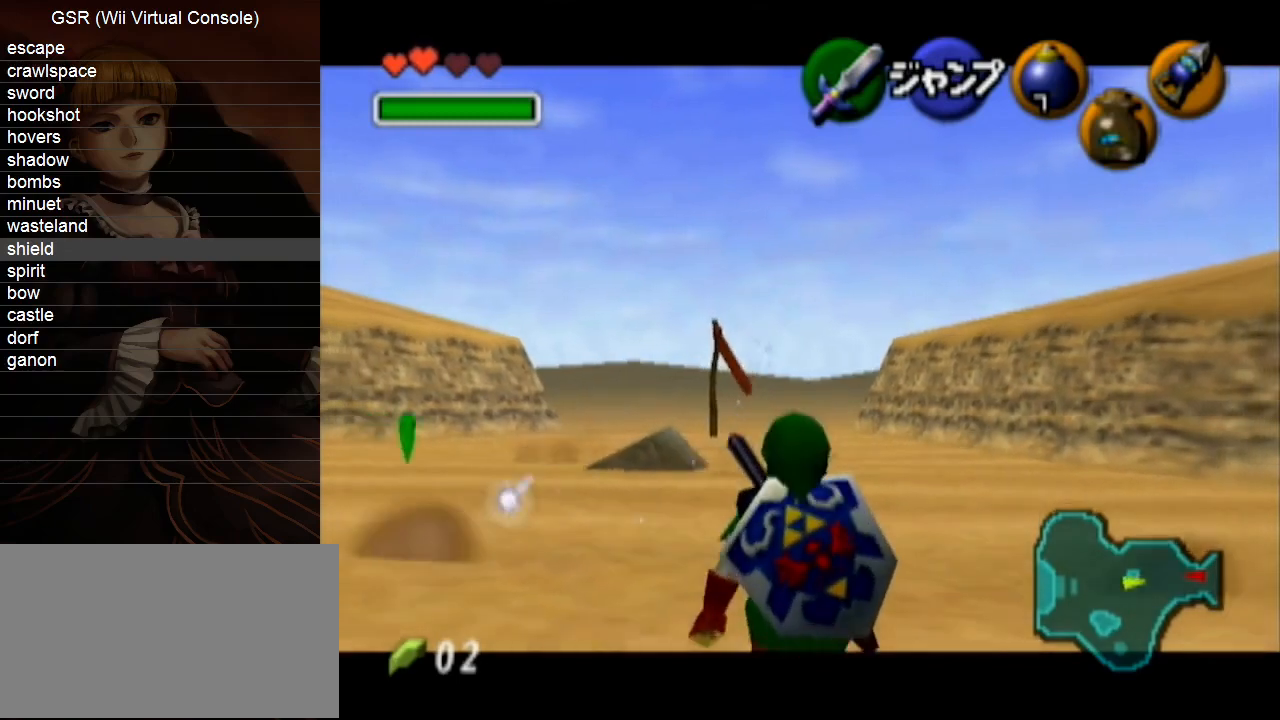
{"buttons": ["L1"], "left_stick": "down", "right_stick": "center", "events": []}
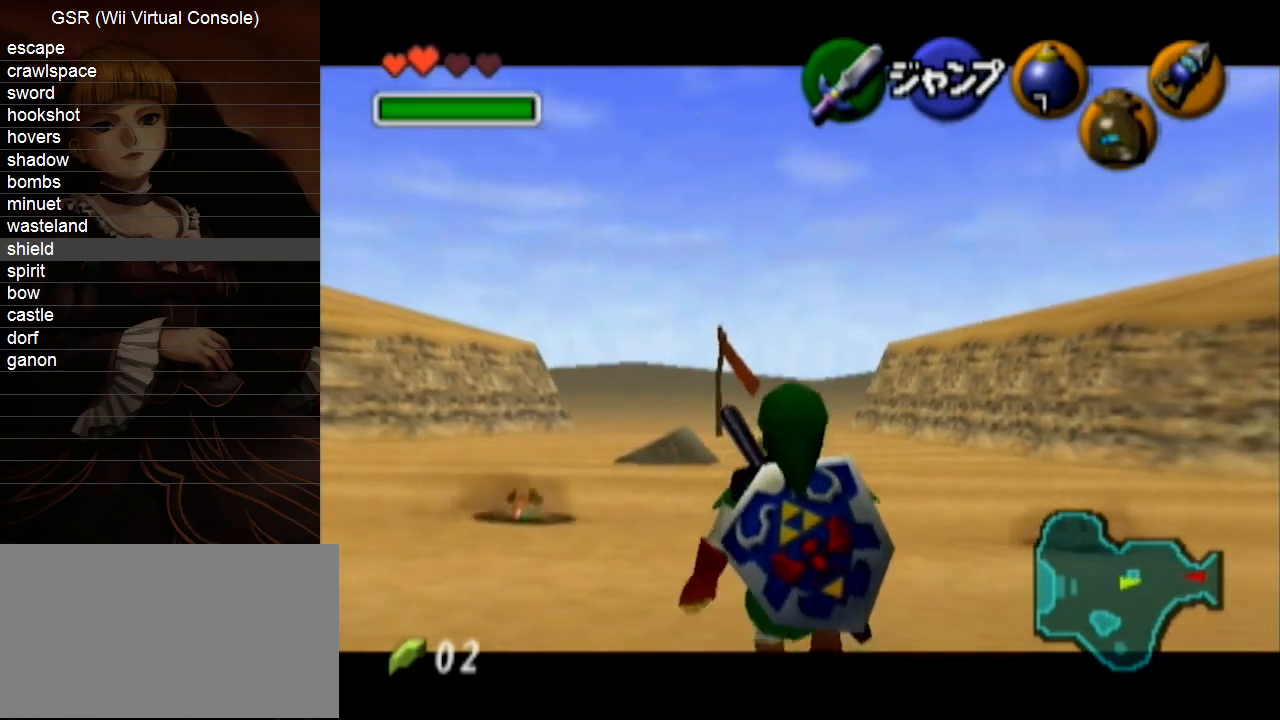
{"buttons": ["L1"], "left_stick": "down", "right_stick": "center", "events": []}
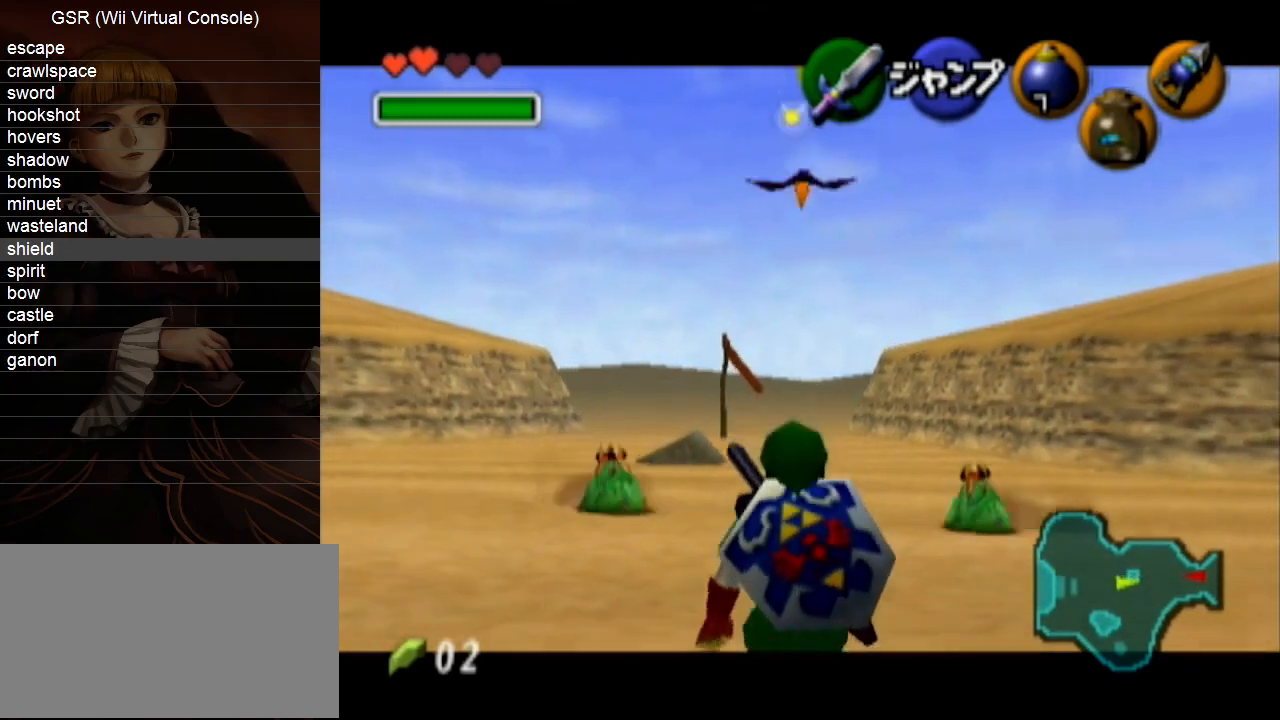
{"buttons": ["L1"], "left_stick": "down", "right_stick": "center", "events": []}
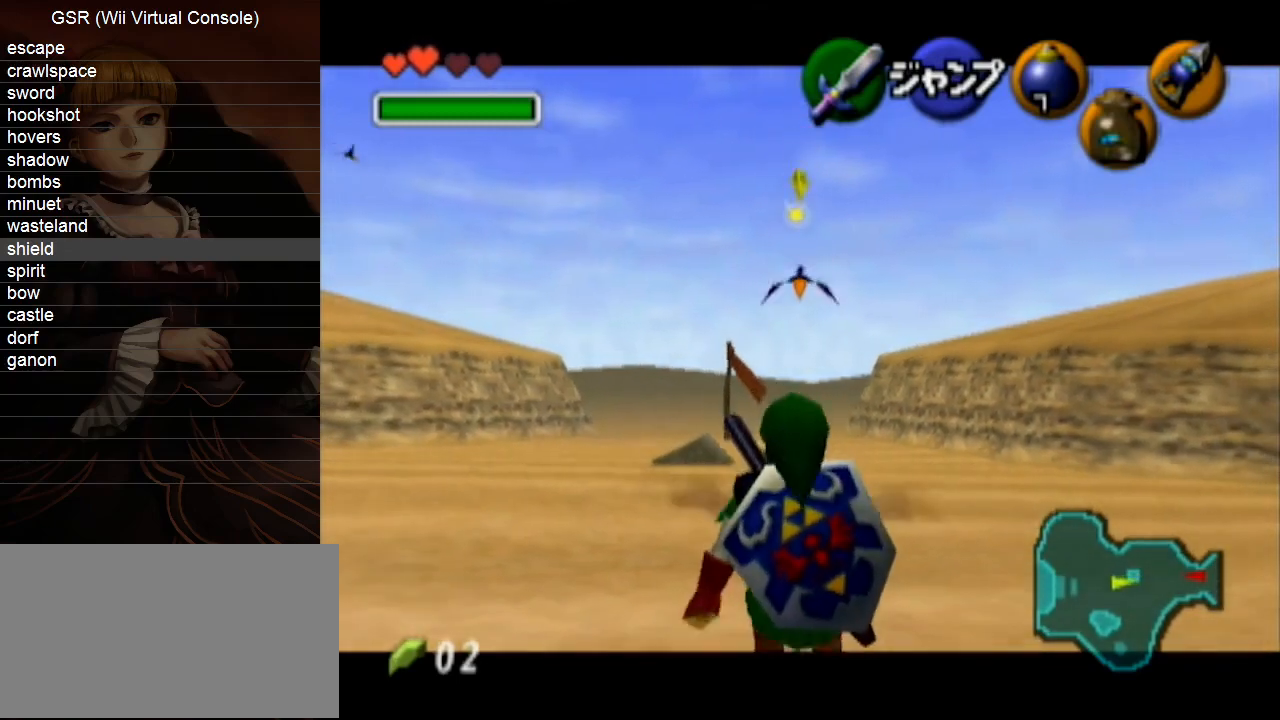
{"buttons": ["L1"], "left_stick": "down", "right_stick": "center", "events": []}
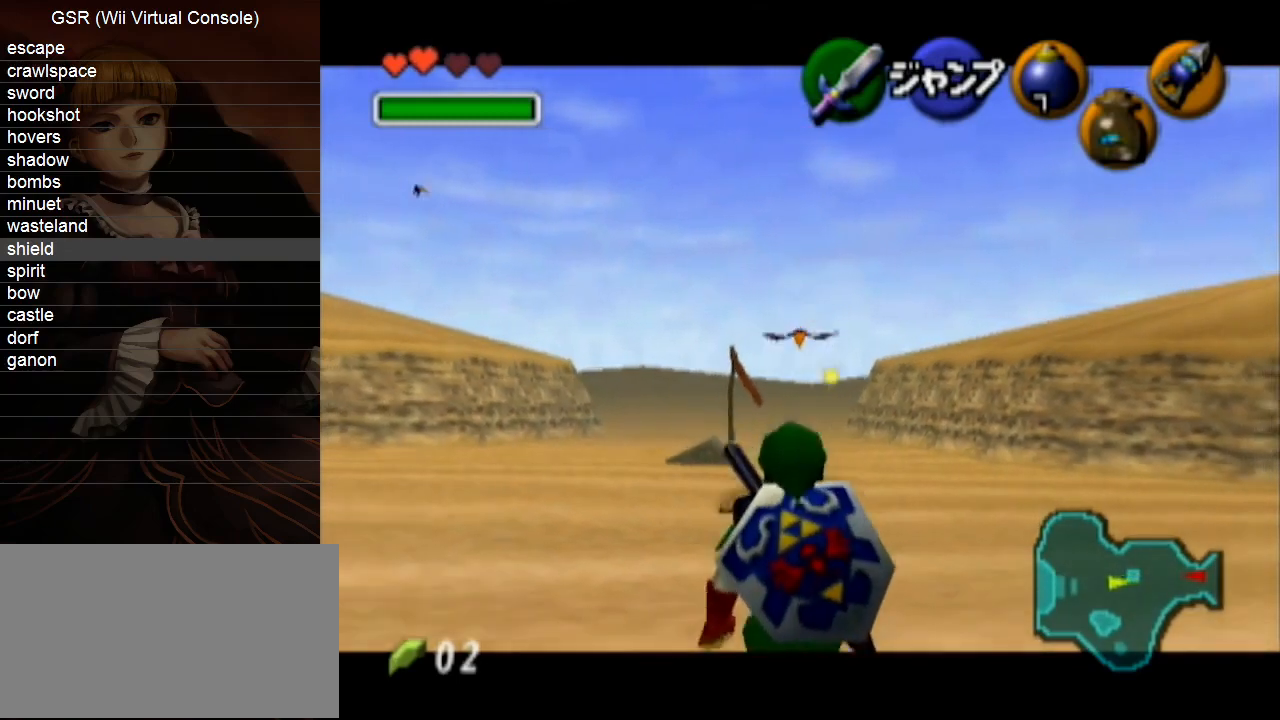
{"buttons": ["L1"], "left_stick": "down", "right_stick": "center", "events": []}
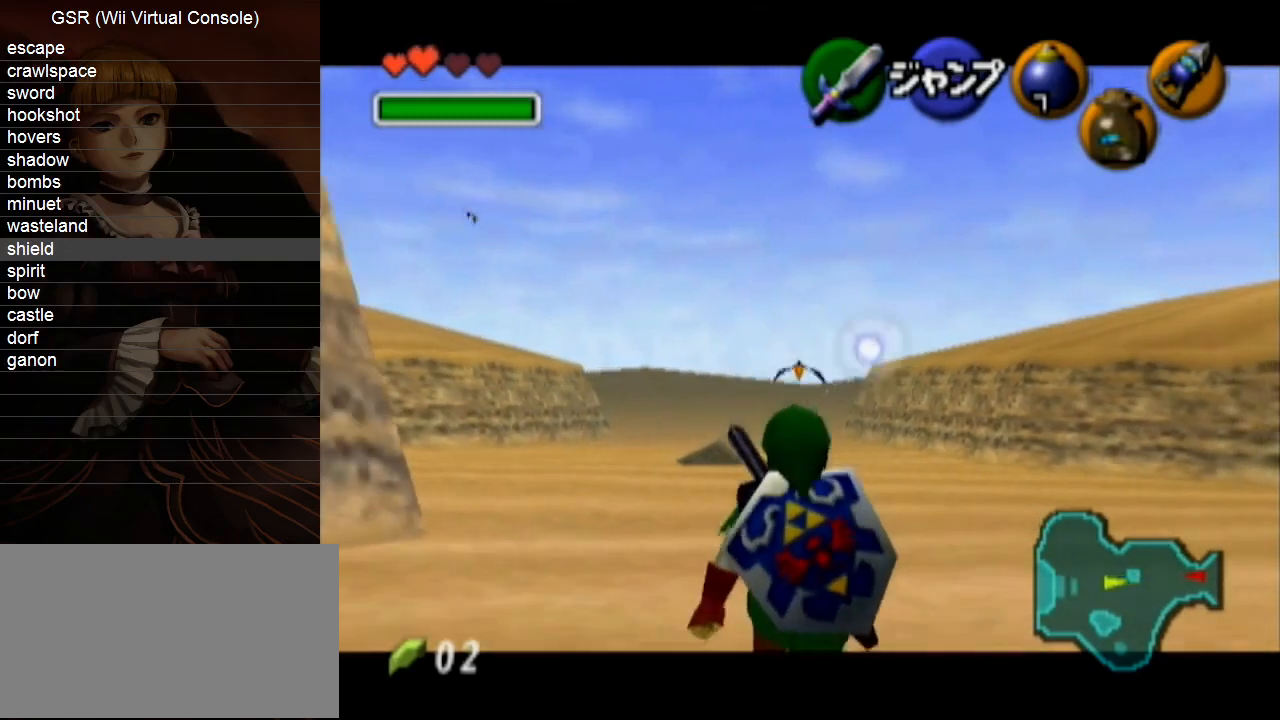
{"buttons": ["L1"], "left_stick": "down", "right_stick": "center", "events": []}
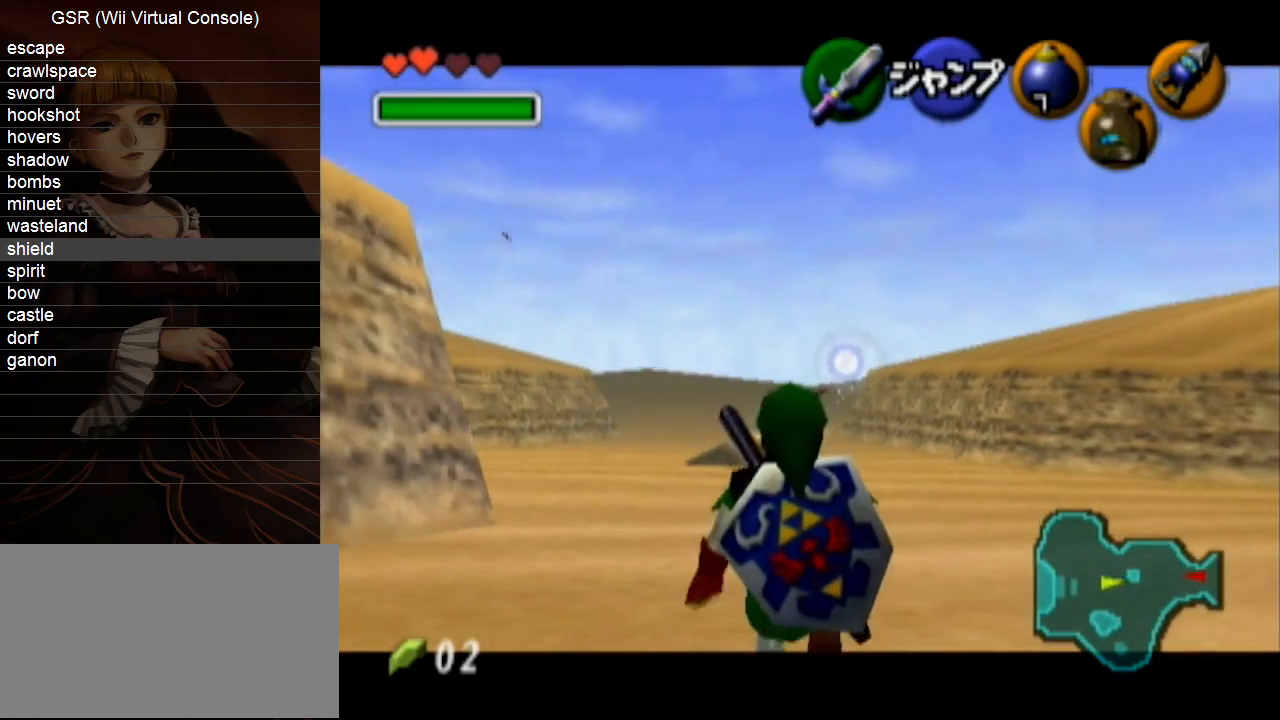
{"buttons": ["L1"], "left_stick": "down", "right_stick": "center", "events": []}
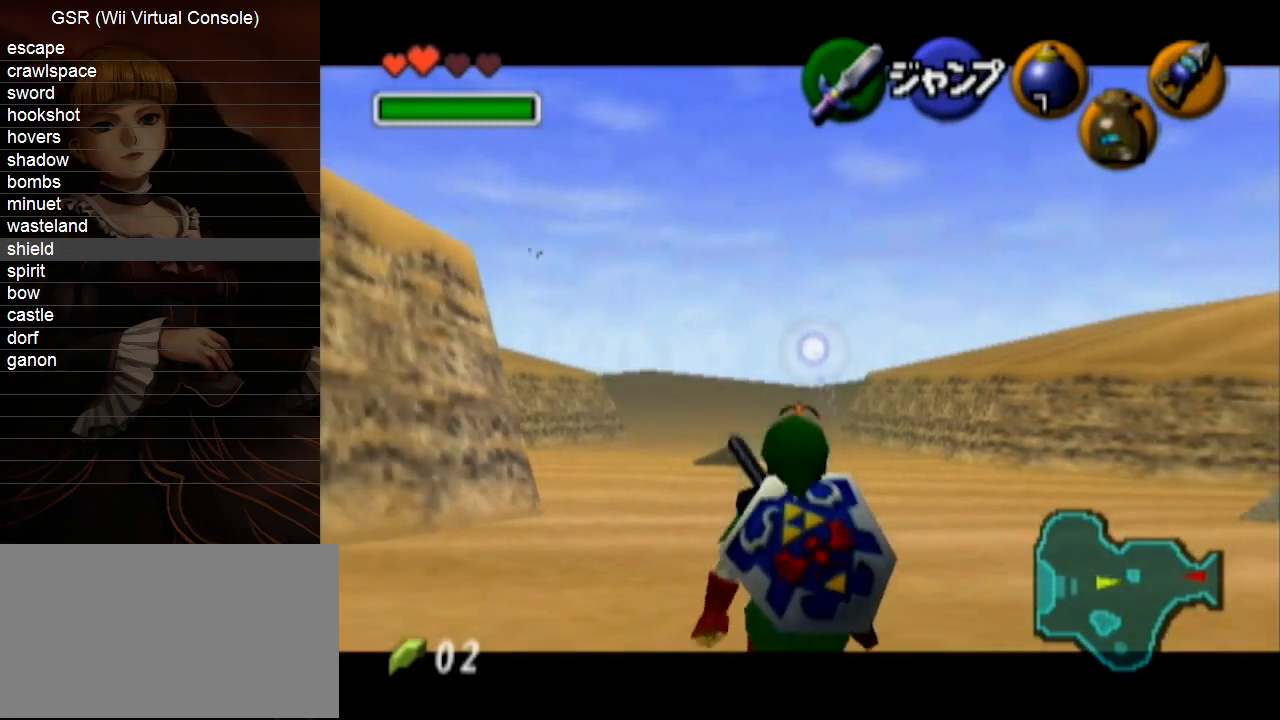
{"buttons": ["L1"], "left_stick": "down", "right_stick": "center", "events": []}
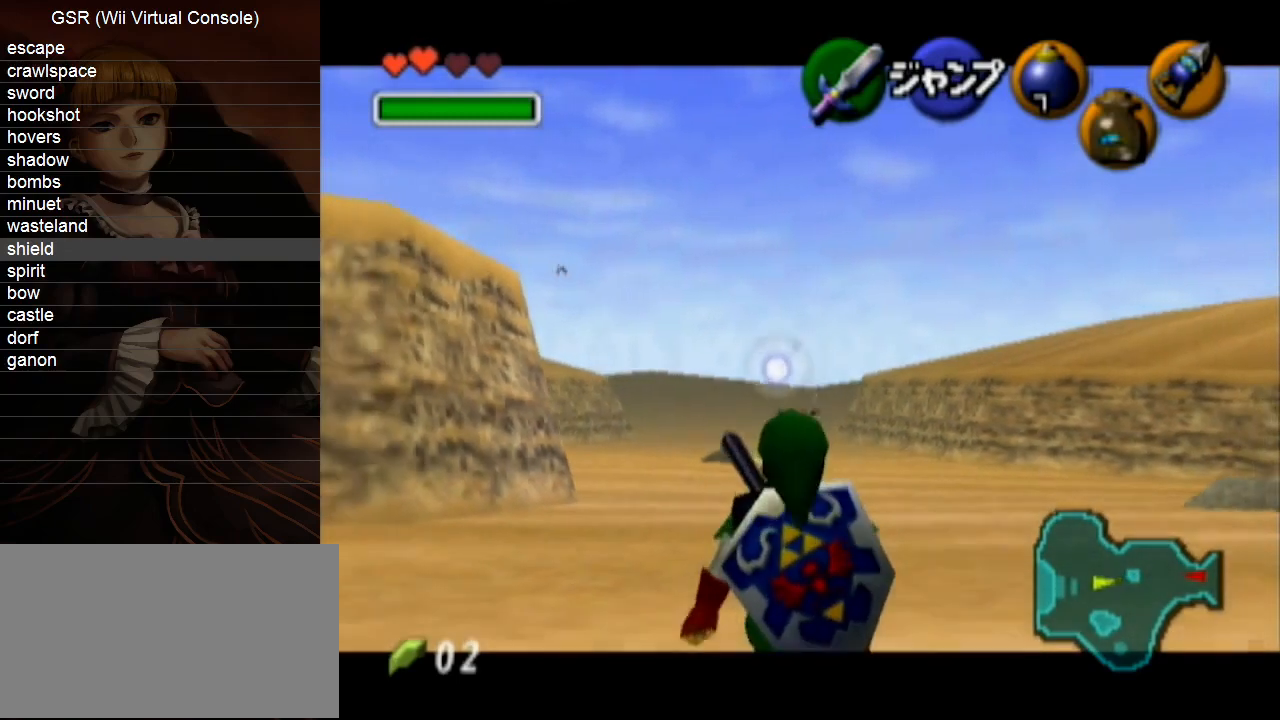
{"buttons": ["L1"], "left_stick": "down", "right_stick": "center", "events": []}